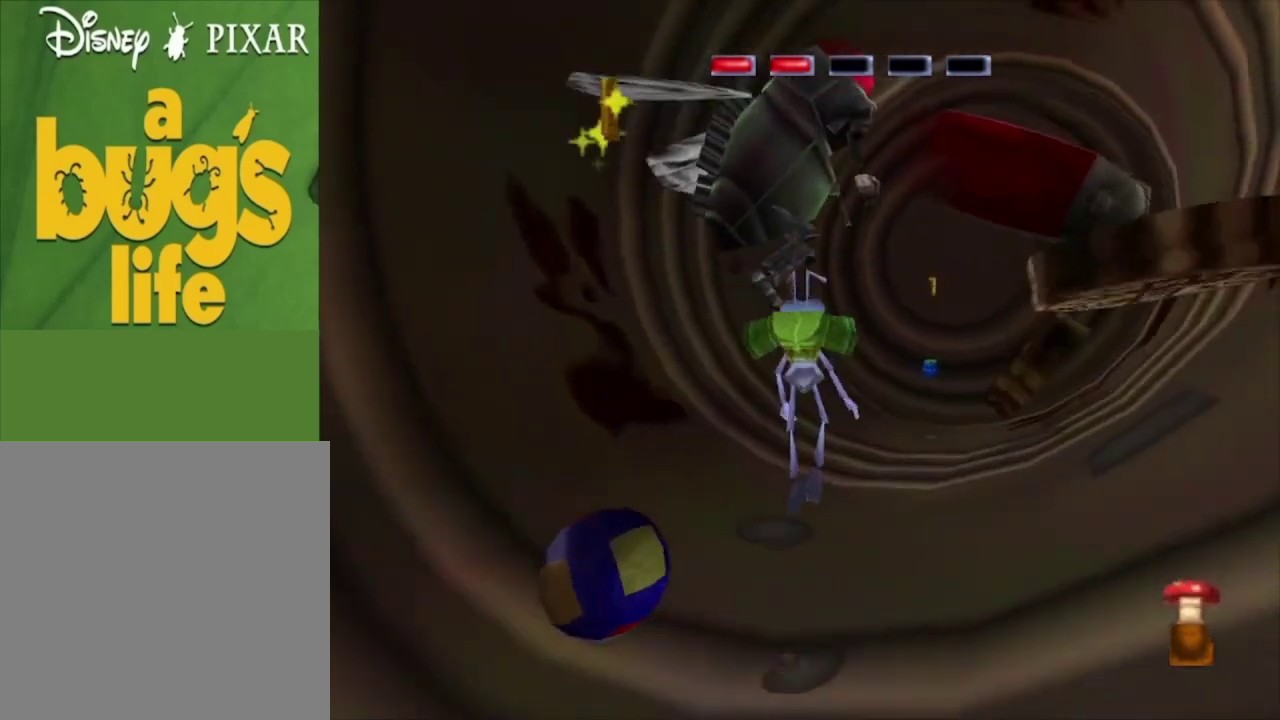
Gameplay with a controller (Xbox layout); each line is a JSON object with the inputs held at the frame after it (dt_ms = milliseconds from this image to that frame). "events" lists button and stick changes between this image and that frame as [ms after this image, input, new state], when the widget could be followed in between.
{"dt_ms": 100, "buttons": ["X"], "left_stick": "center", "right_stick": "center", "events": [[67, "X", "down"]]}
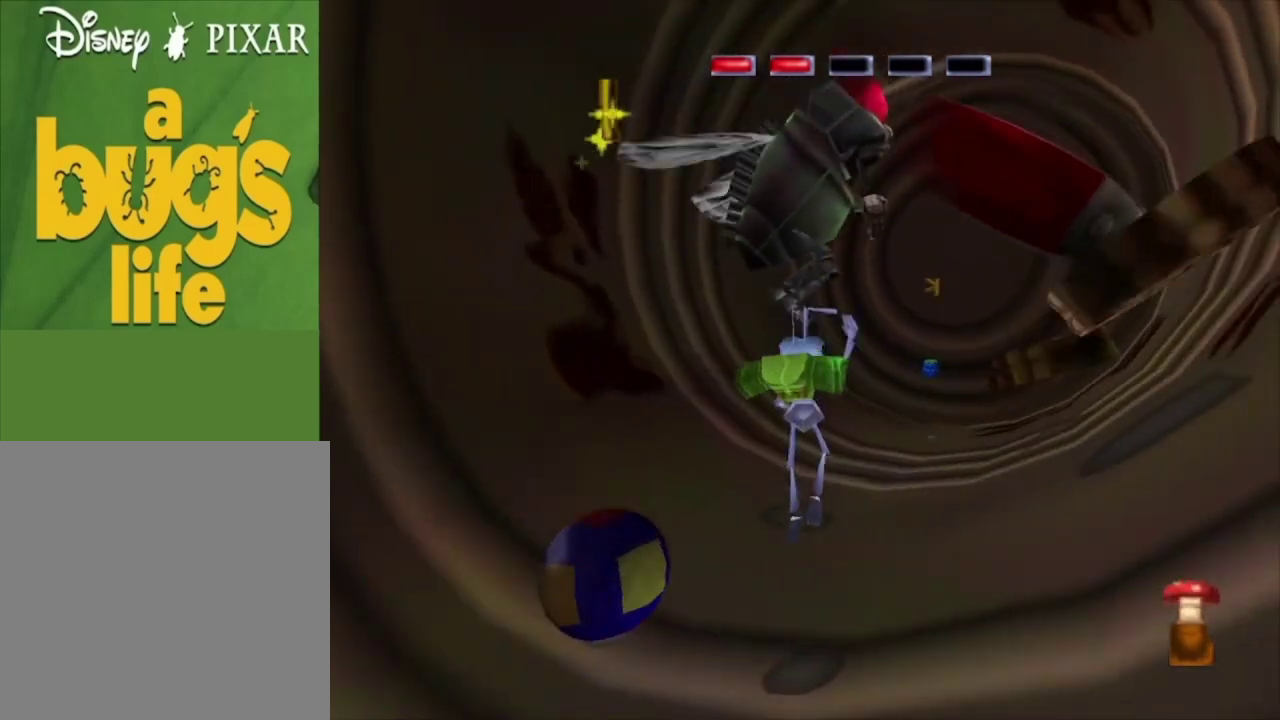
{"dt_ms": 300, "buttons": ["X"], "left_stick": "center", "right_stick": "center", "events": [[100, "X", "up"], [233, "X", "down"]]}
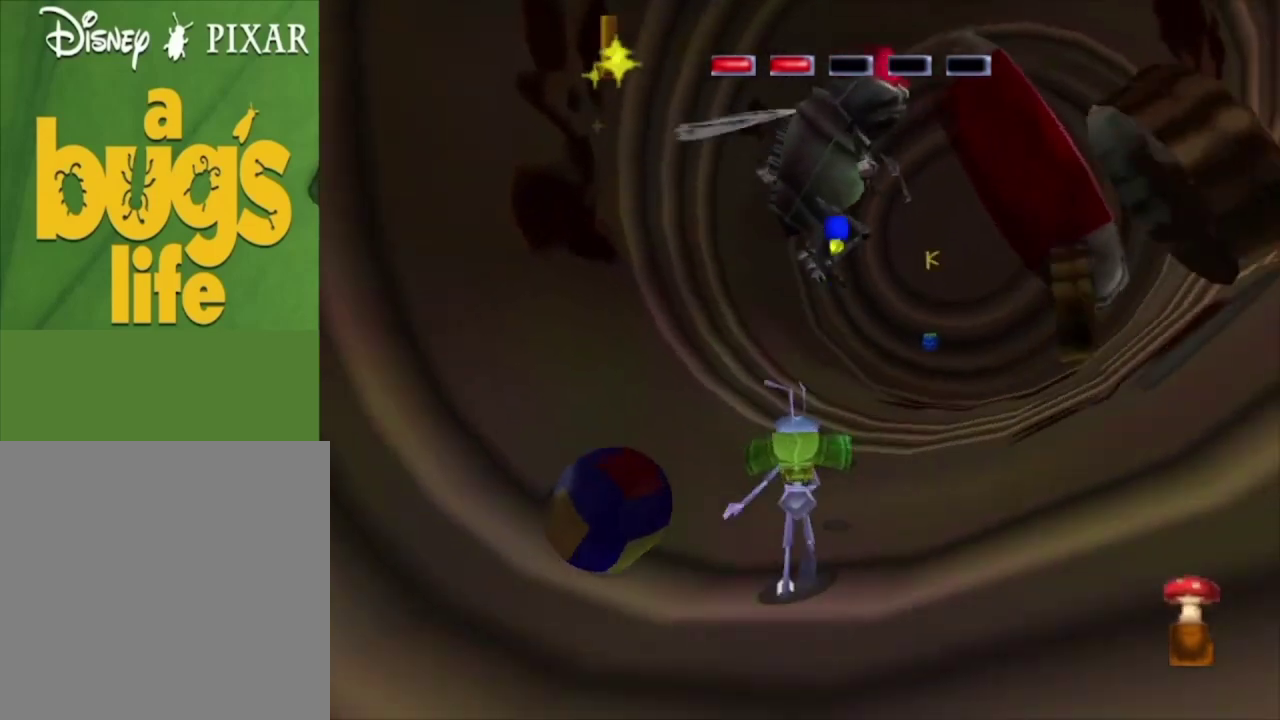
{"dt_ms": 100, "buttons": [], "left_stick": "center", "right_stick": "center", "events": [[33, "X", "up"]]}
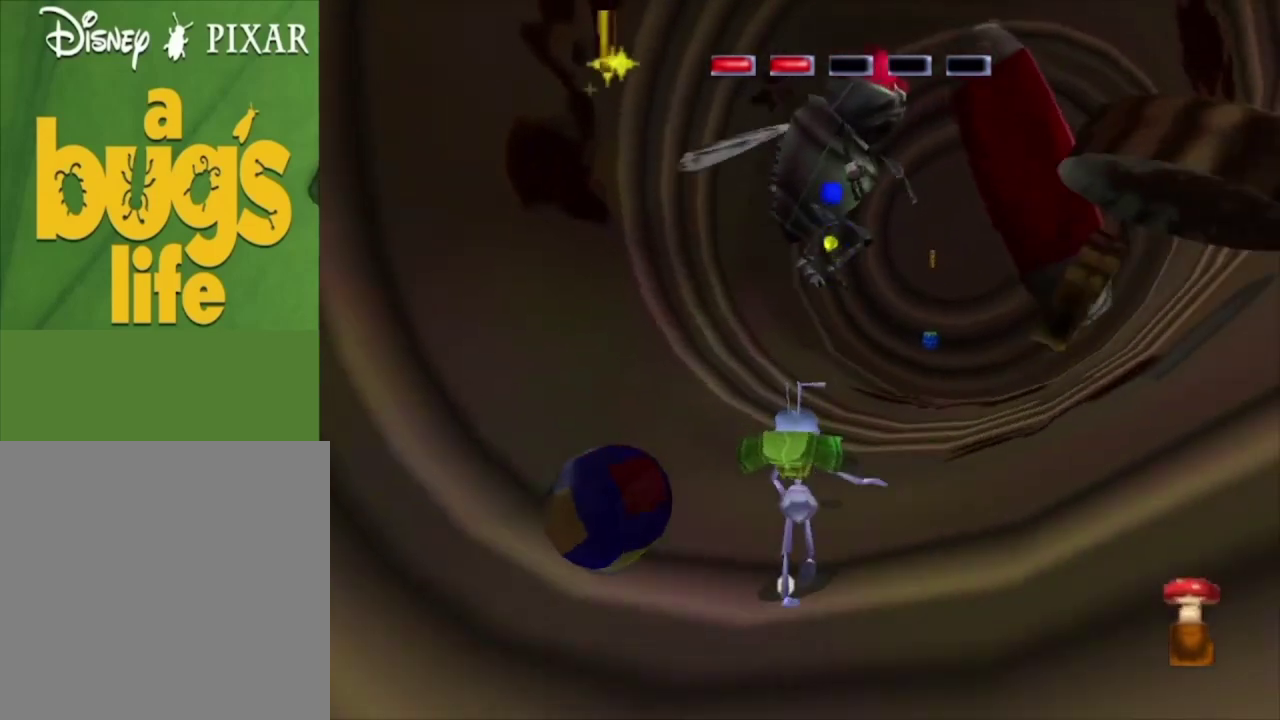
{"dt_ms": 200, "buttons": [], "left_stick": "center", "right_stick": "center", "events": [[33, "X", "down"], [133, "X", "up"]]}
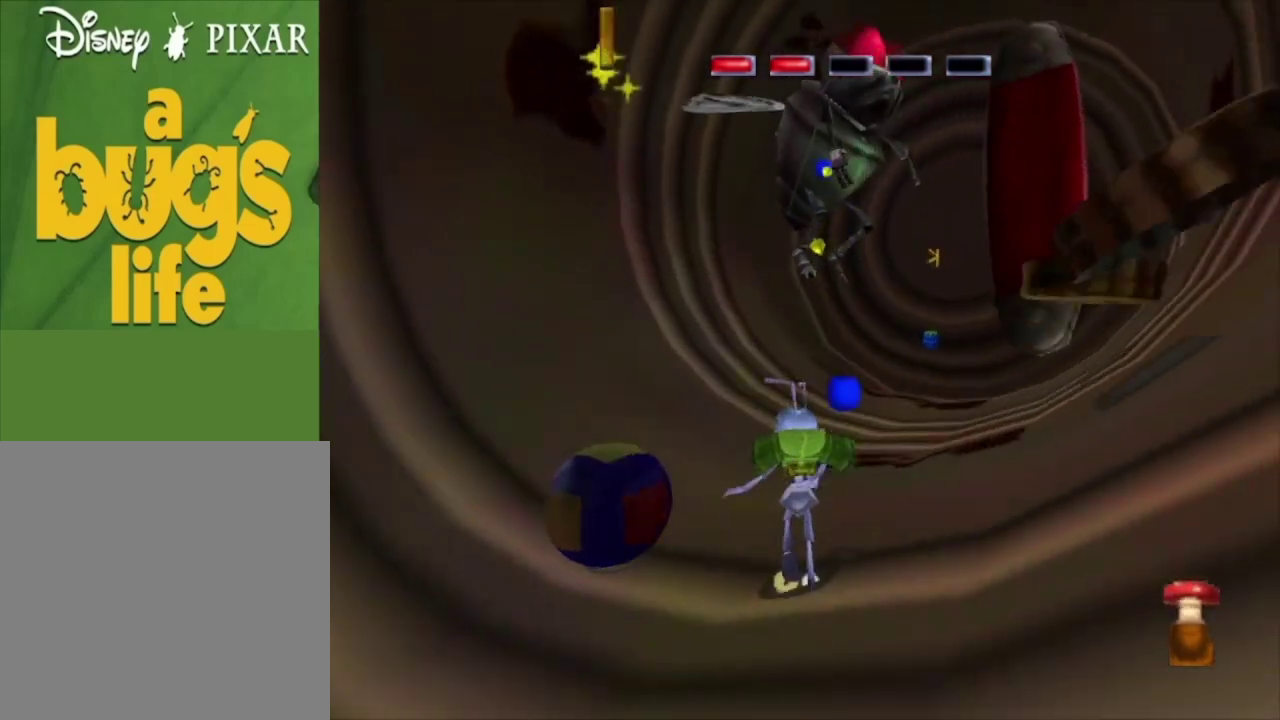
{"dt_ms": 100, "buttons": ["X"], "left_stick": "center", "right_stick": "center", "events": [[33, "X", "down"]]}
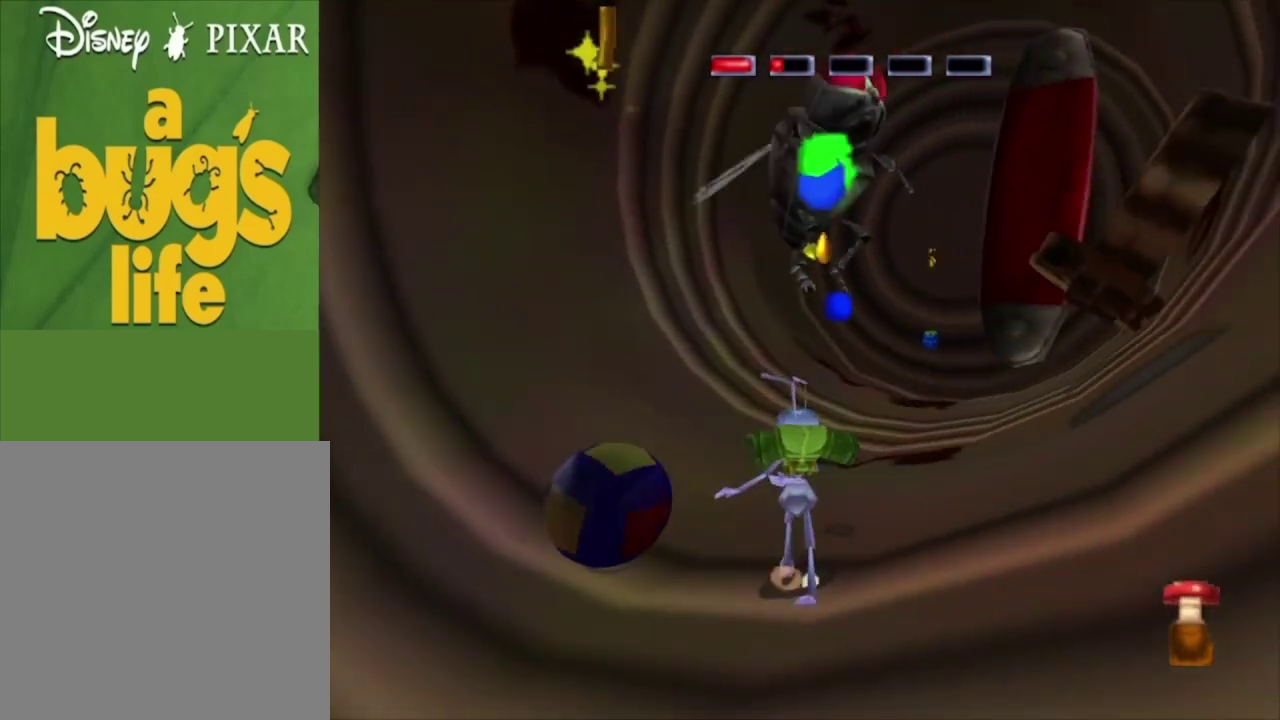
{"dt_ms": 500, "buttons": [], "left_stick": "down-left", "right_stick": "center", "events": [[67, "X", "up"], [67, "left_stick", "down-left"]]}
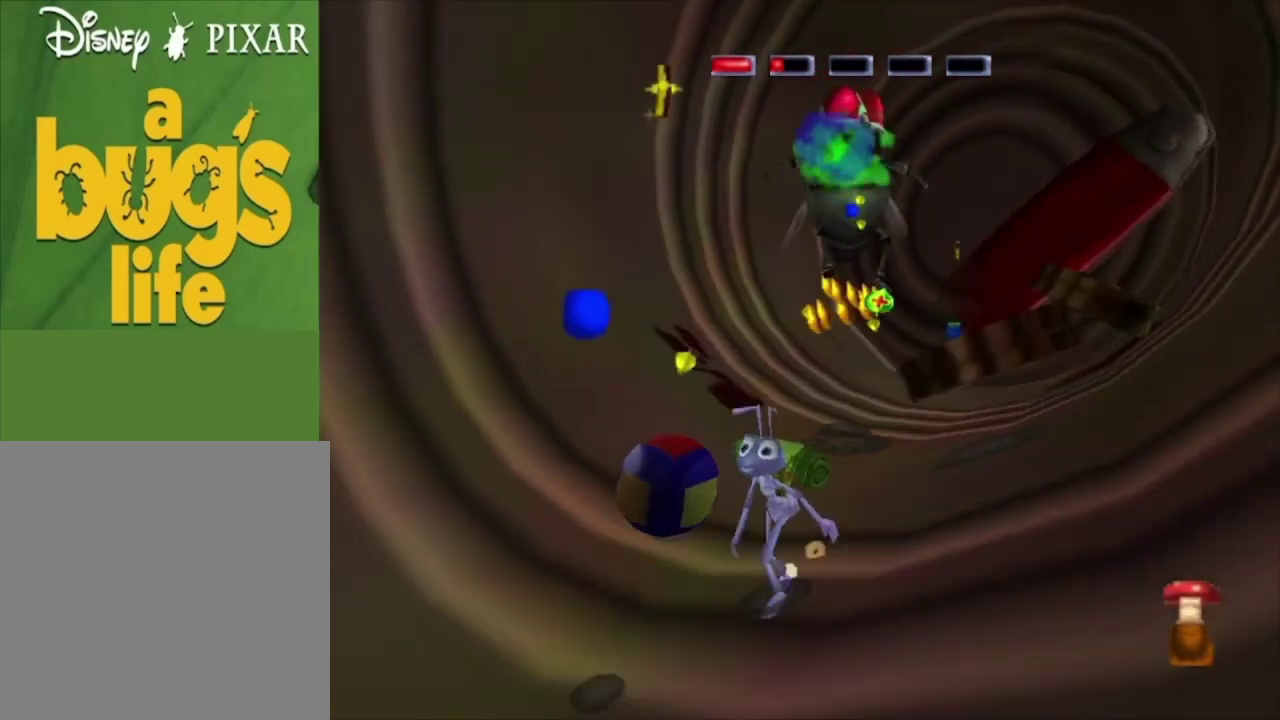
{"dt_ms": 500, "buttons": [], "left_stick": "left", "right_stick": "center", "events": [[167, "left_stick", "left"]]}
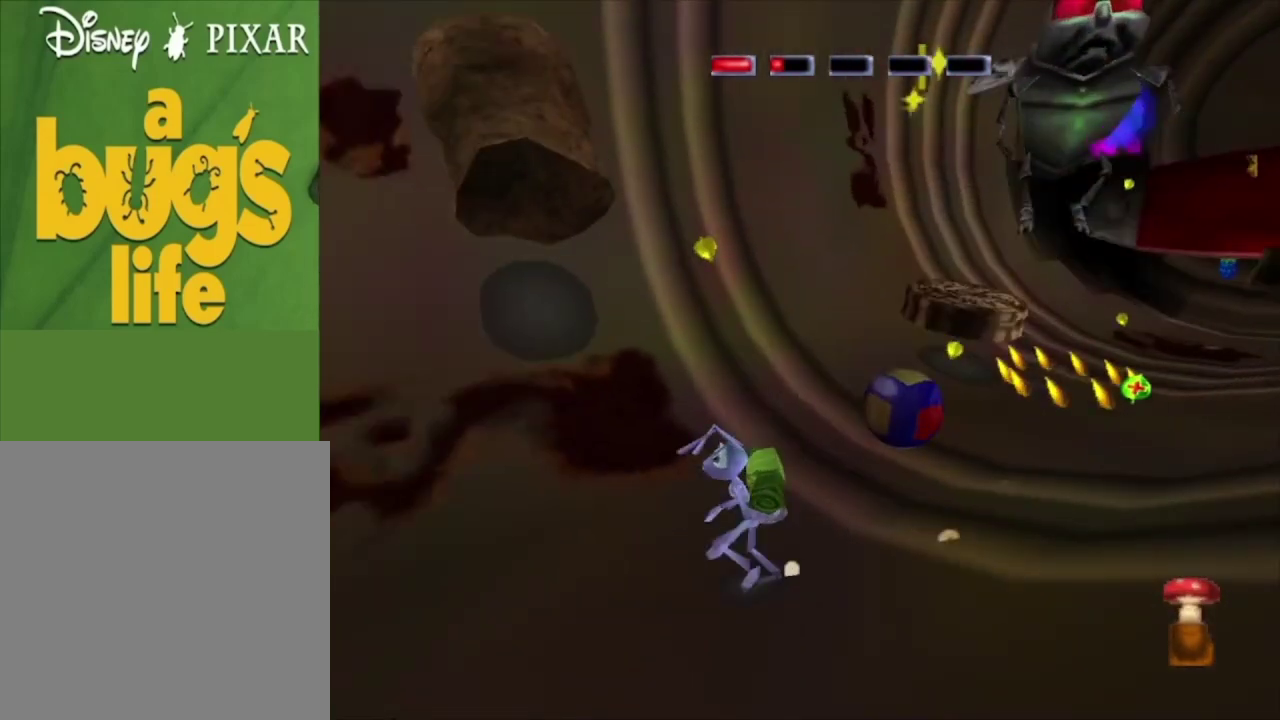
{"dt_ms": 500, "buttons": [], "left_stick": "up-left", "right_stick": "center", "events": [[500, "left_stick", "up-left"]]}
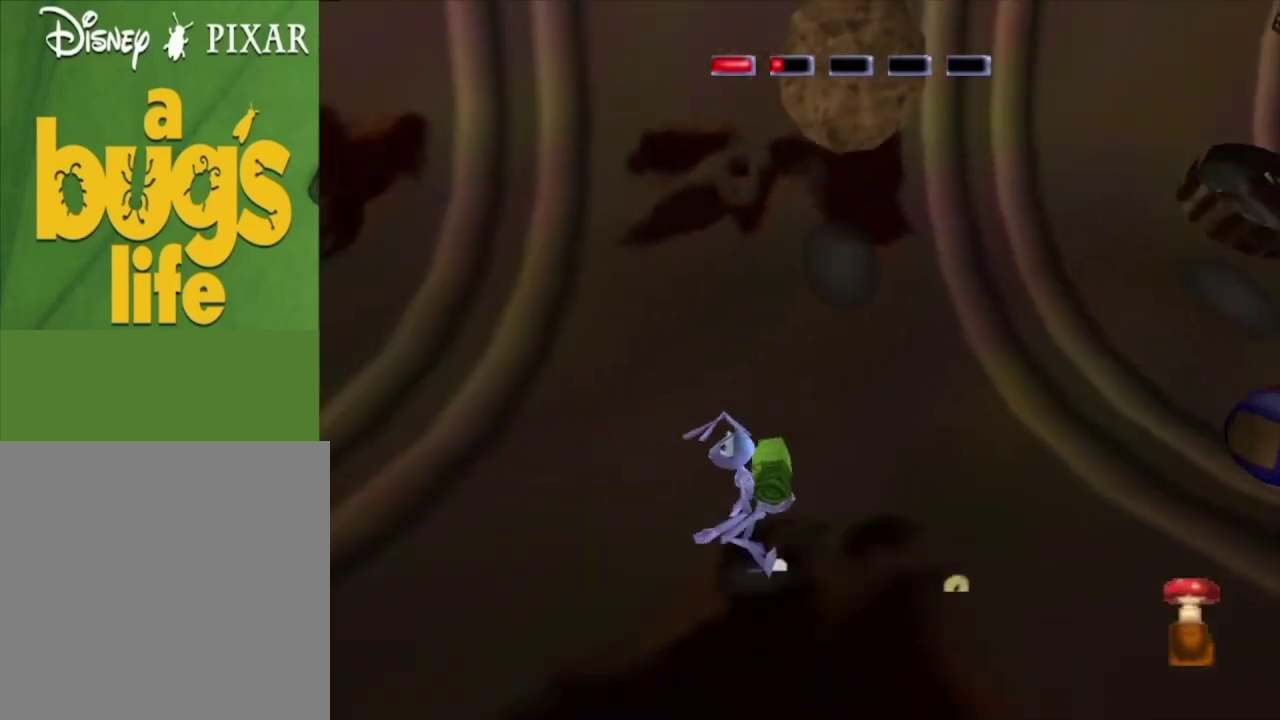
{"dt_ms": 500, "buttons": [], "left_stick": "up-left", "right_stick": "center", "events": []}
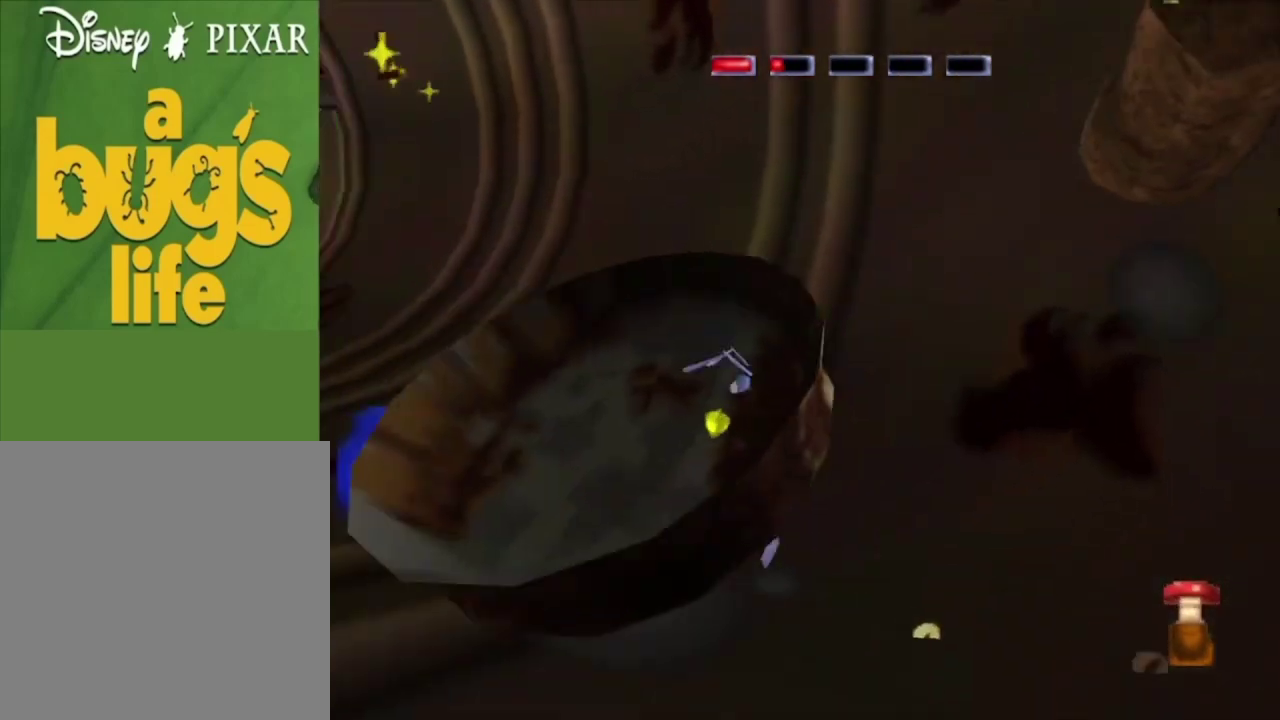
{"dt_ms": 500, "buttons": [], "left_stick": "left", "right_stick": "center", "events": [[67, "left_stick", "left"], [200, "left_stick", "center"], [367, "left_stick", "left"]]}
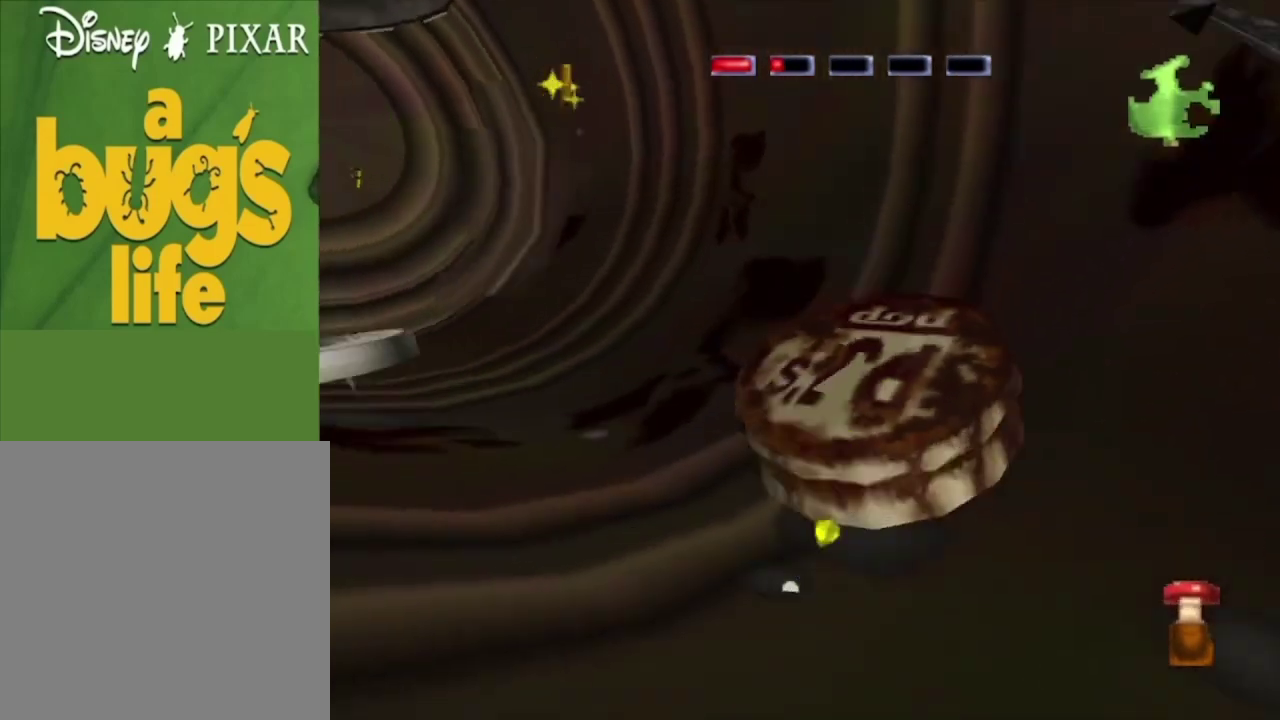
{"dt_ms": 500, "buttons": [], "left_stick": "center", "right_stick": "center", "events": [[33, "left_stick", "up-left"], [233, "left_stick", "center"]]}
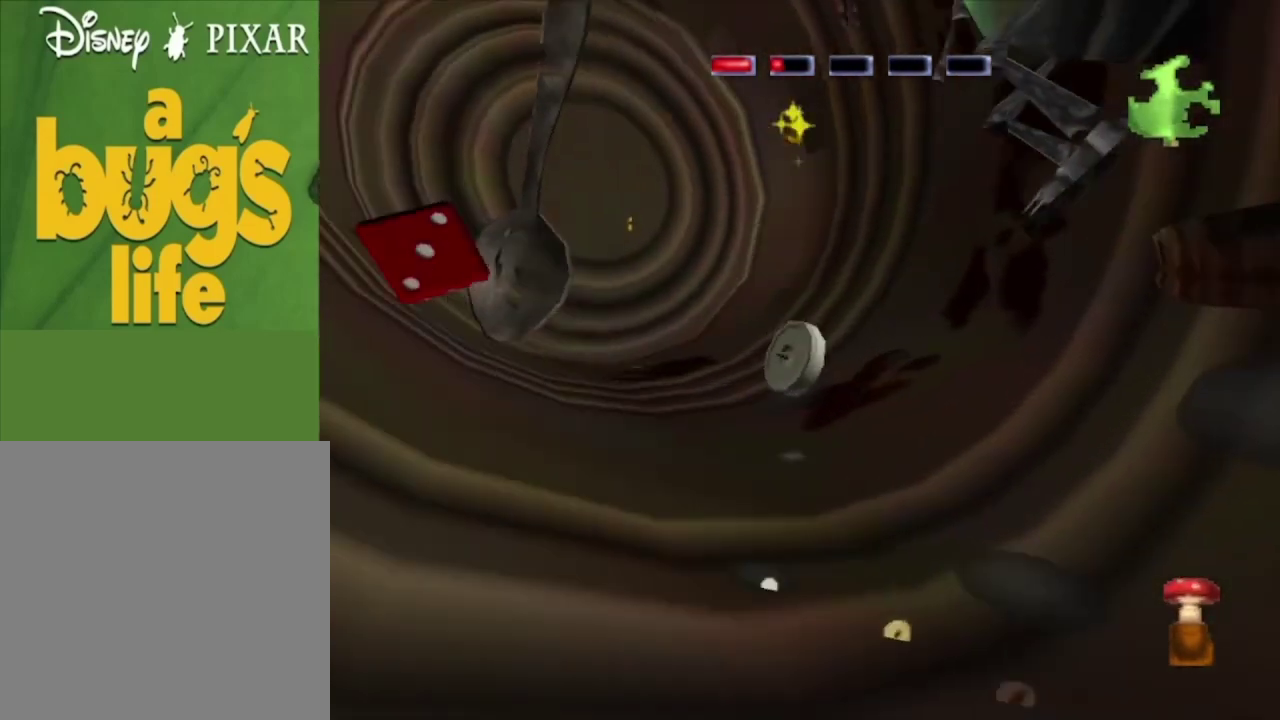
{"dt_ms": 400, "buttons": ["A"], "left_stick": "center", "right_stick": "center", "events": [[33, "left_stick", "up"], [133, "left_stick", "center"], [400, "A", "down"]]}
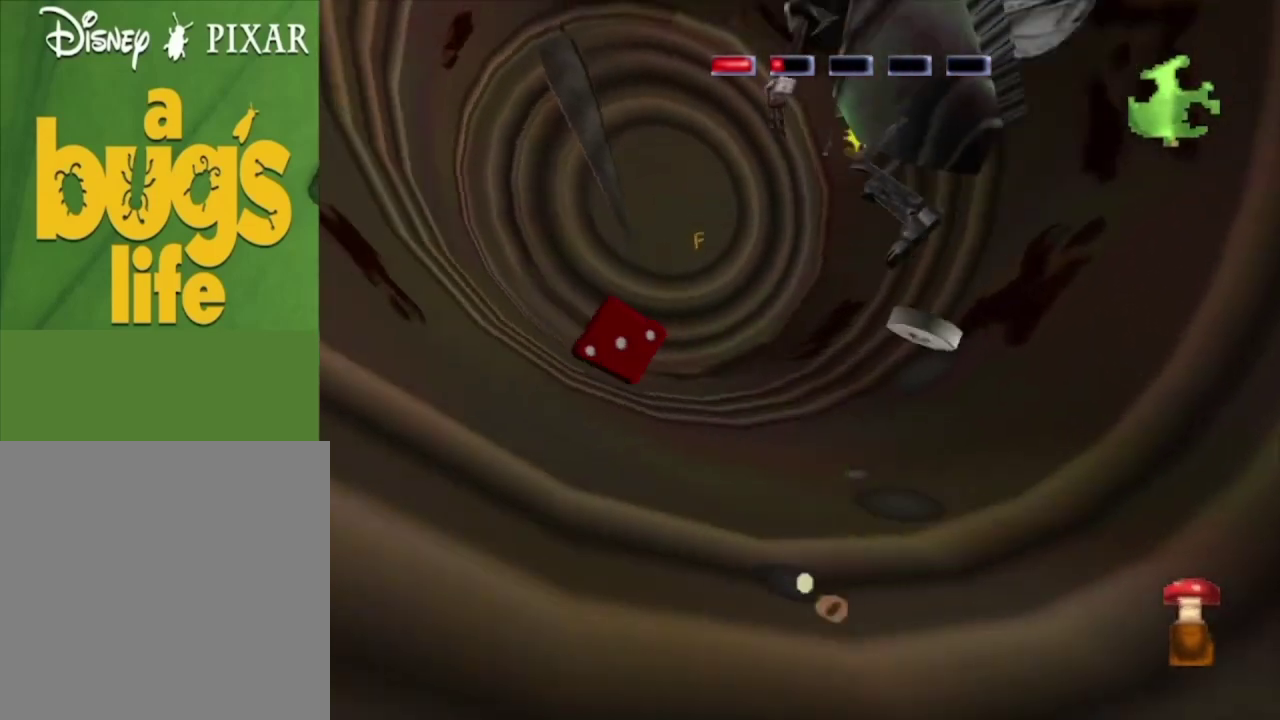
{"dt_ms": 200, "buttons": [], "left_stick": "up", "right_stick": "center", "events": [[133, "left_stick", "up"], [200, "A", "up"]]}
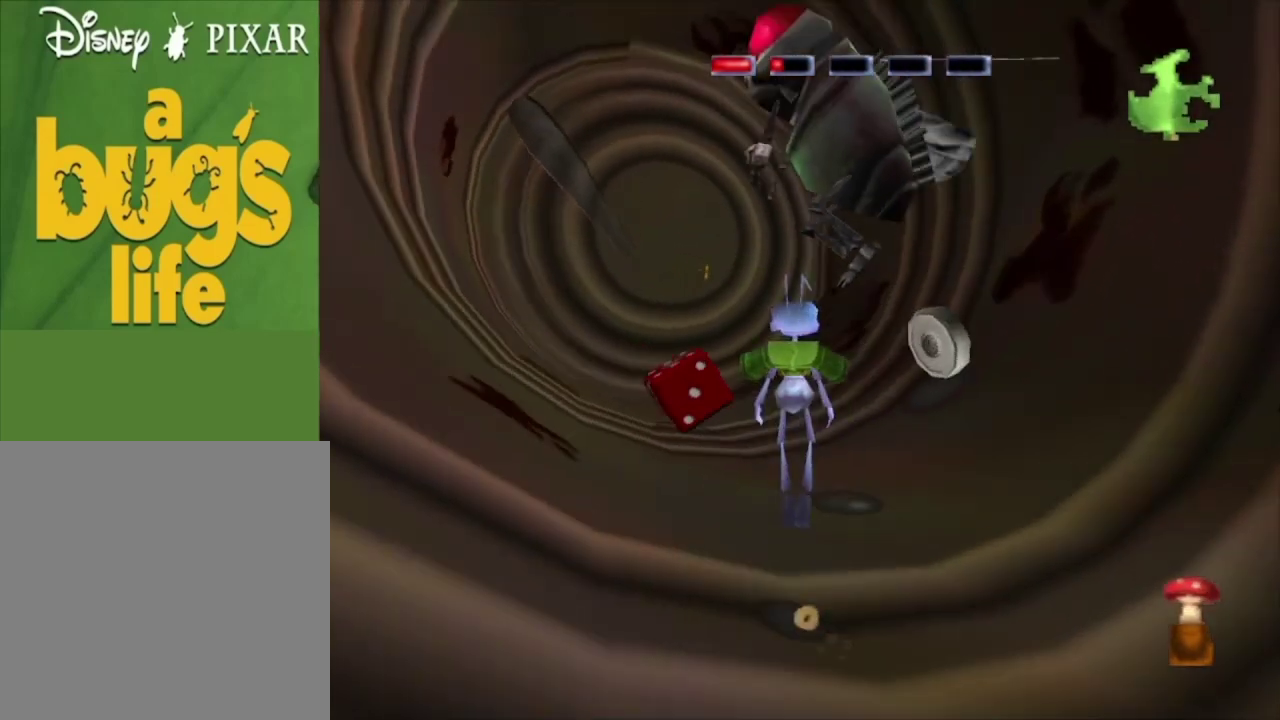
{"dt_ms": 100, "buttons": ["X"], "left_stick": "center", "right_stick": "center", "events": [[67, "X", "down"], [100, "left_stick", "center"]]}
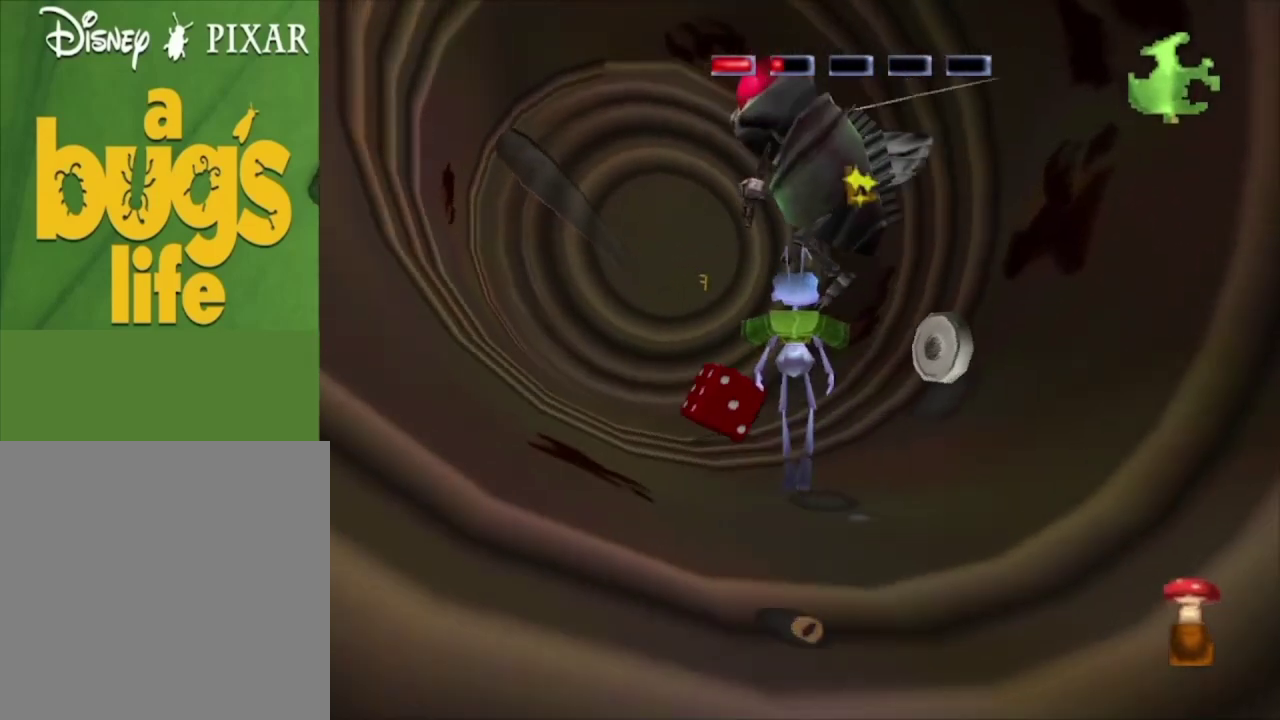
{"dt_ms": 200, "buttons": ["X"], "left_stick": "up", "right_stick": "center", "events": [[67, "X", "up"], [100, "left_stick", "up"], [167, "X", "down"]]}
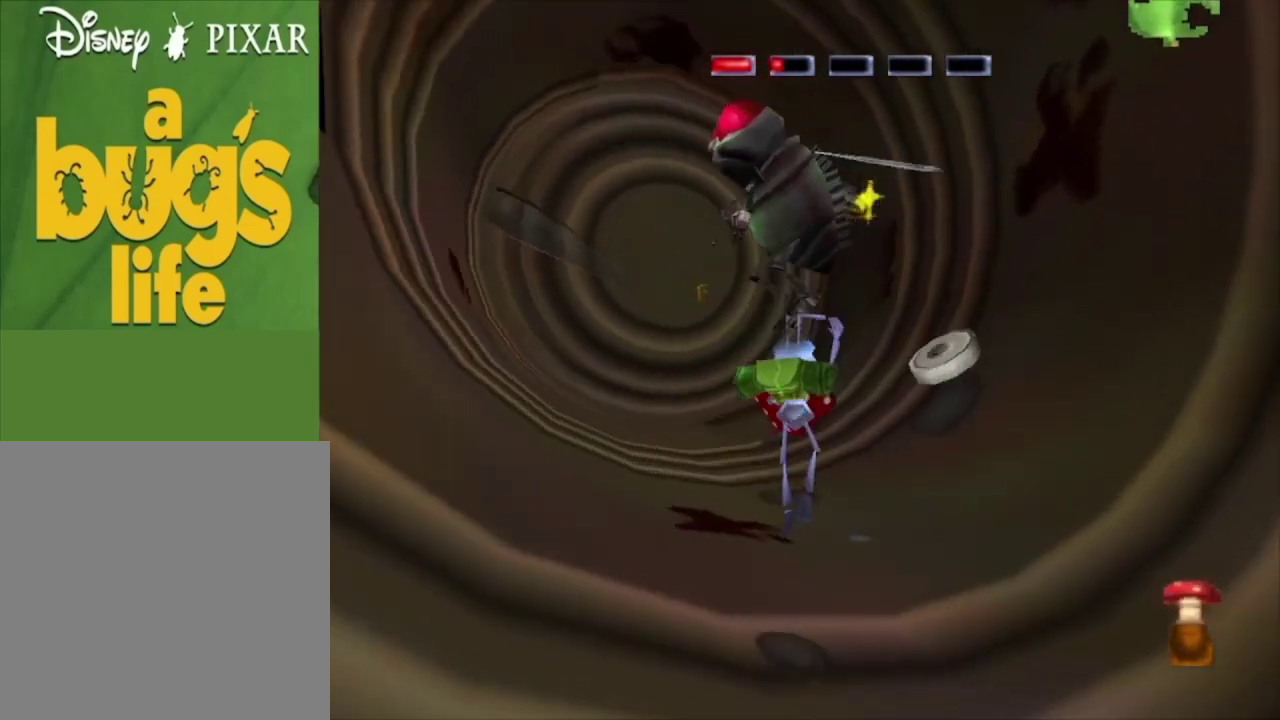
{"dt_ms": 100, "buttons": [], "left_stick": "center", "right_stick": "center", "events": [[33, "left_stick", "center"], [67, "X", "up"]]}